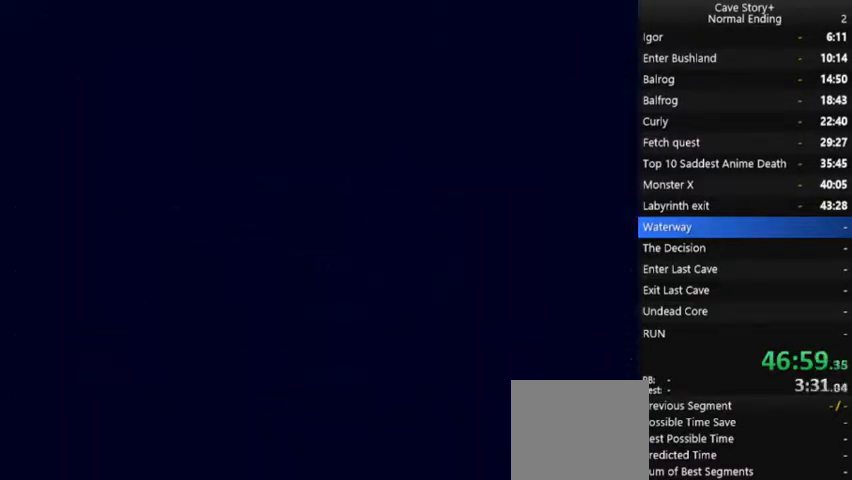
Gameplay with a controller (Xbox layout); each line is a JSON object with the inputs held at the frame after it. "events" lists button and stick changes between this image and that frame as [ms after this image, input, new state], when the widget could be followed in between. Not read: L3 R3 Z left_stick.
{"buttons": ["X", "DPAD_LEFT"], "right_stick": "center", "events": [[300, "X", "down"], [467, "DPAD_LEFT", "down"]]}
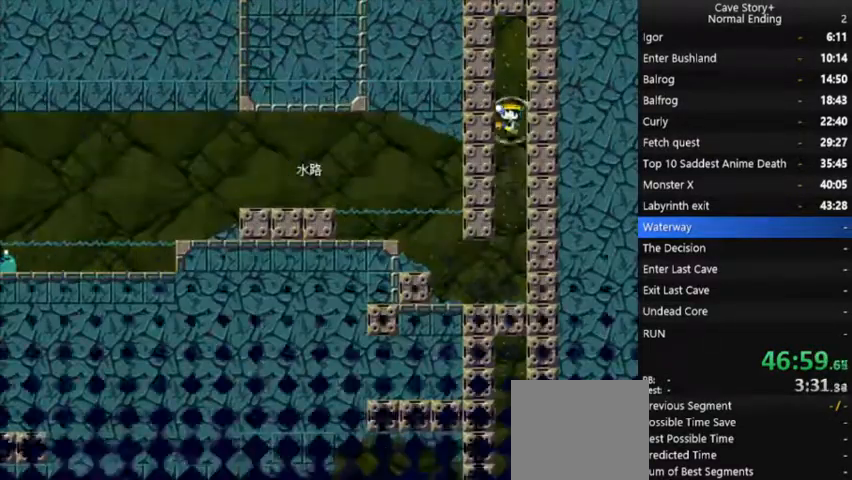
{"buttons": ["DPAD_LEFT"], "right_stick": "center", "events": [[33, "A", "down"], [67, "A", "up"], [133, "X", "up"], [400, "R1", "down"], [500, "R1", "up"]]}
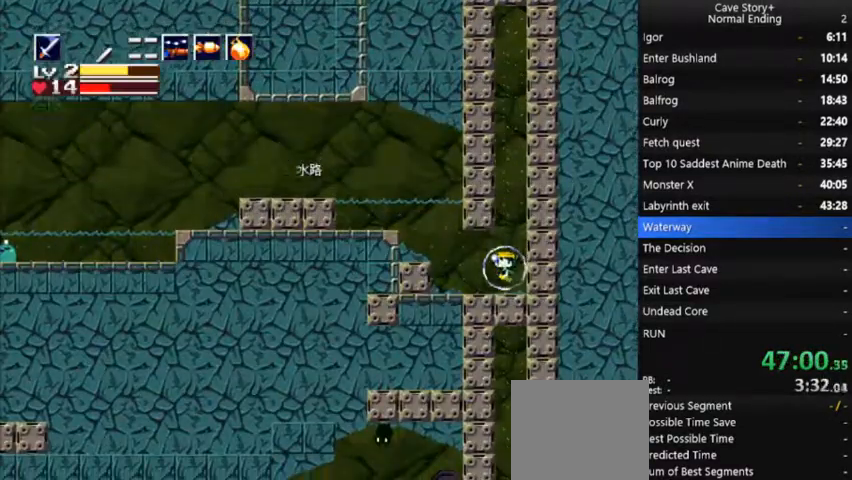
{"buttons": ["DPAD_LEFT"], "right_stick": "center", "events": []}
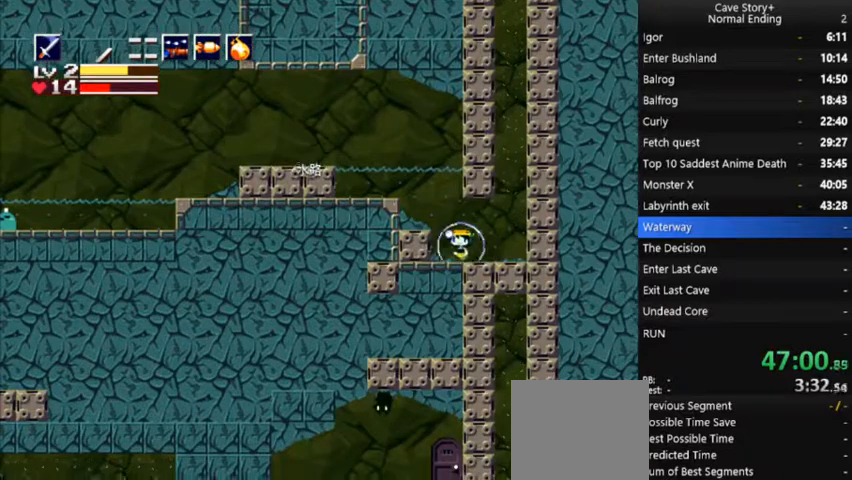
{"buttons": ["DPAD_LEFT"], "right_stick": "center", "events": [[33, "A", "down"], [467, "A", "up"]]}
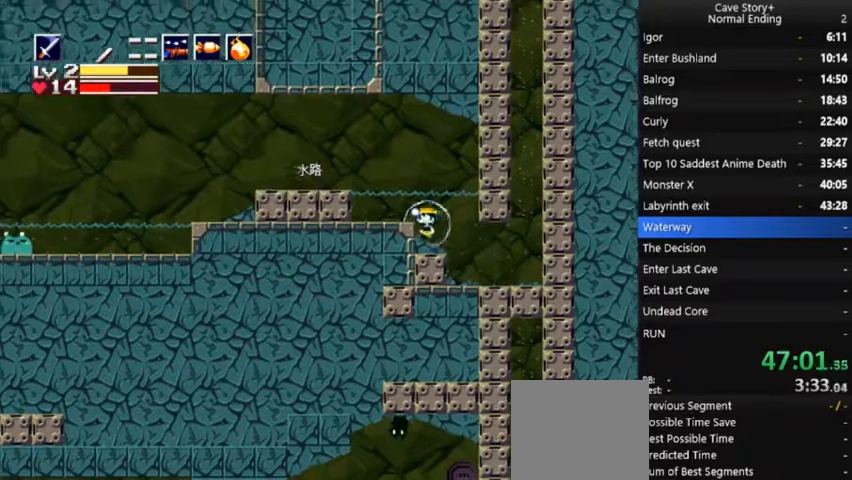
{"buttons": ["DPAD_LEFT"], "right_stick": "center", "events": [[67, "A", "down"], [167, "A", "up"], [333, "A", "down"], [367, "A", "up"]]}
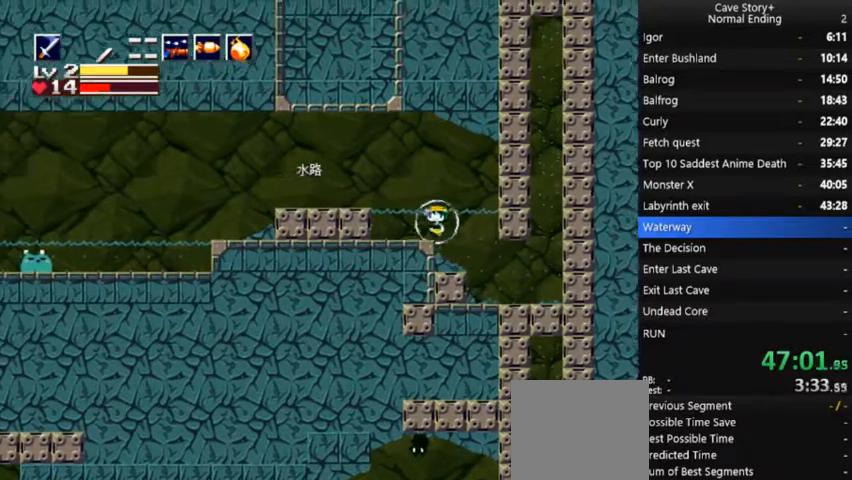
{"buttons": ["A", "DPAD_LEFT"], "right_stick": "center"}
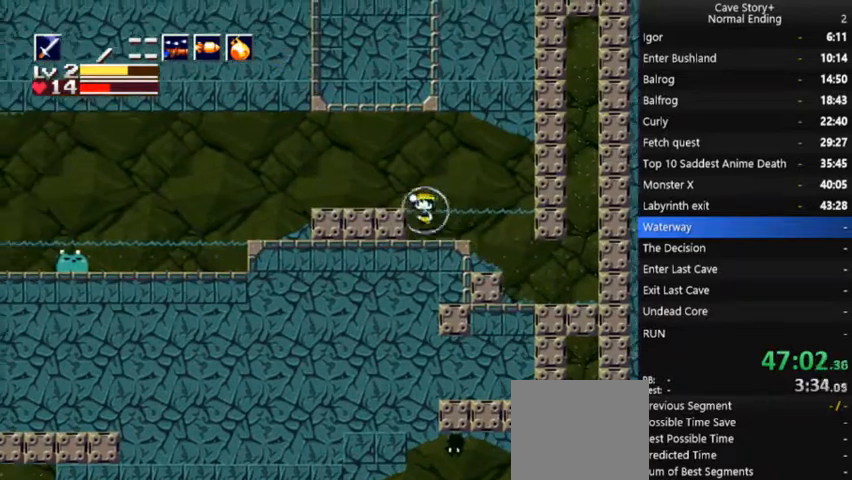
{"buttons": ["DPAD_LEFT"], "right_stick": "center"}
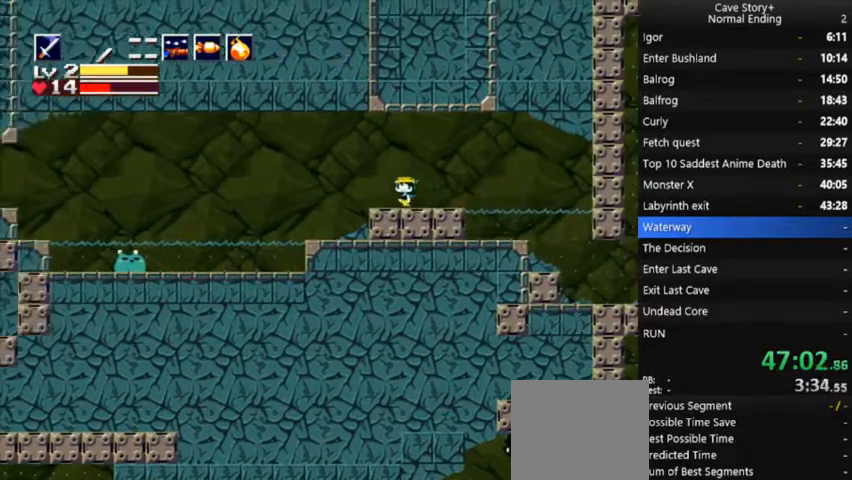
{"buttons": ["DPAD_LEFT"], "right_stick": "center", "events": []}
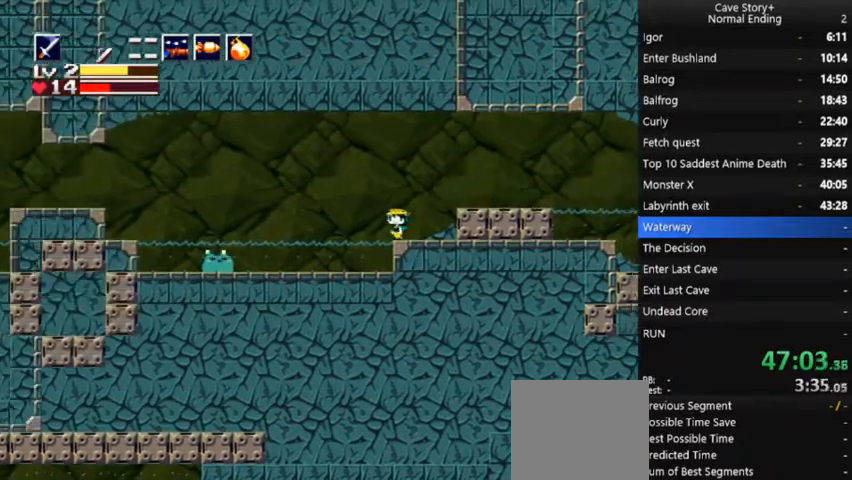
{"buttons": ["DPAD_LEFT"], "right_stick": "center", "events": [[333, "X", "down"], [400, "X", "up"]]}
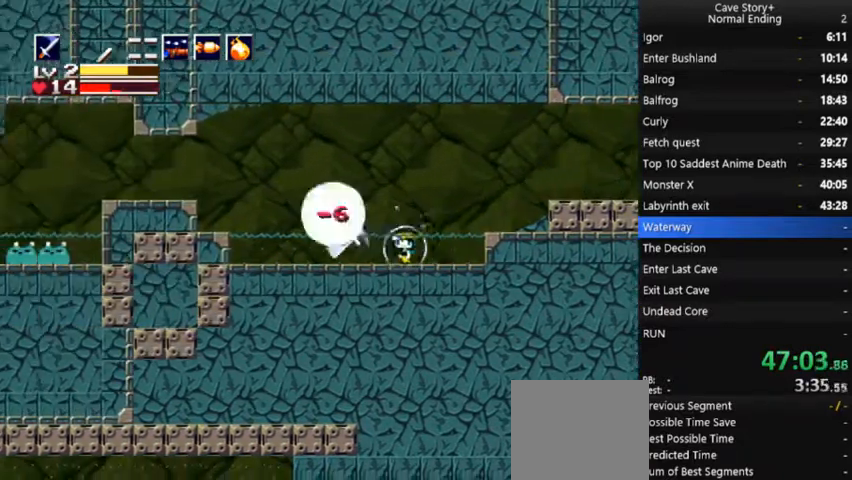
{"buttons": ["A", "DPAD_LEFT"], "right_stick": "center", "events": [[433, "A", "down"]]}
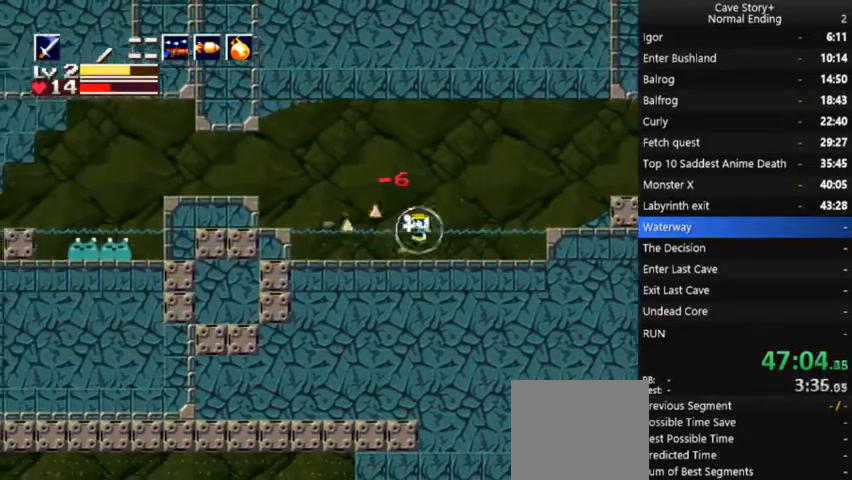
{"buttons": ["DPAD_LEFT"], "right_stick": "center", "events": [[67, "A", "up"]]}
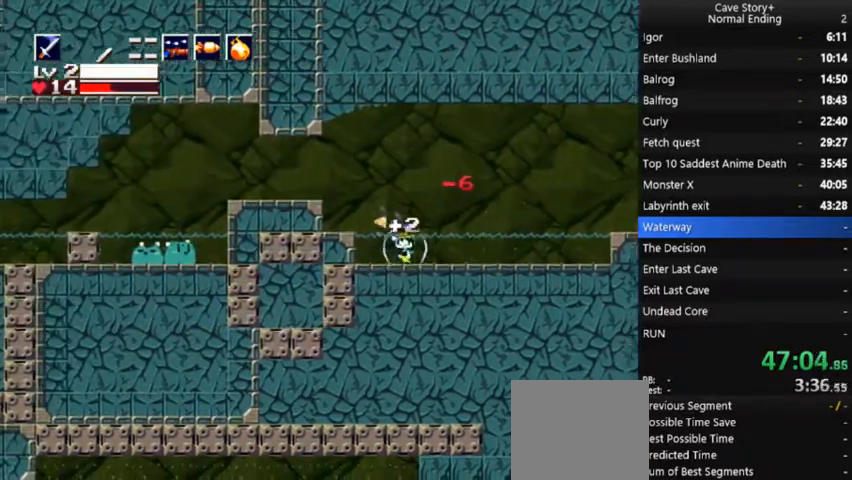
{"buttons": ["DPAD_LEFT"], "right_stick": "center", "events": [[67, "A", "down"], [467, "A", "up"]]}
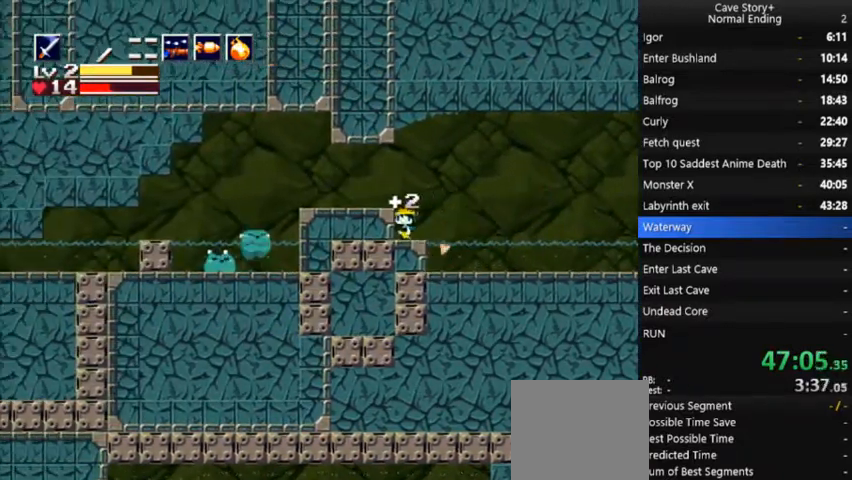
{"buttons": ["DPAD_LEFT"], "right_stick": "center", "events": [[167, "A", "down"], [300, "A", "up"]]}
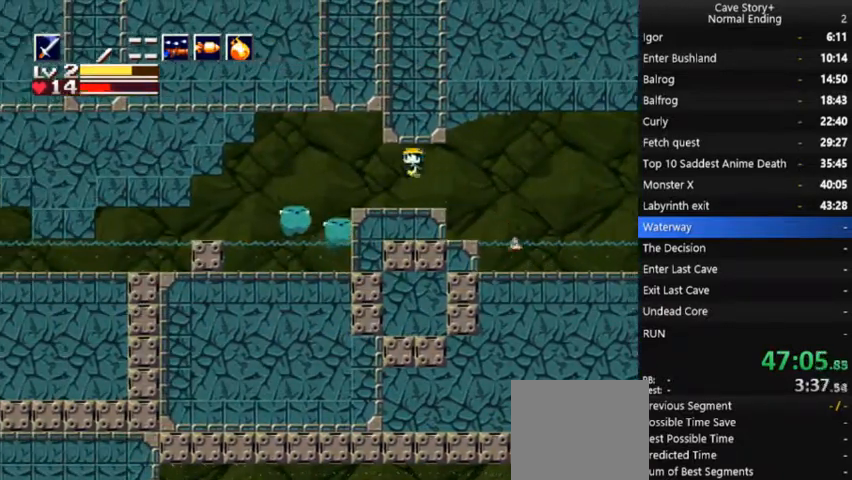
{"buttons": ["DPAD_DOWN", "DPAD_RIGHT"], "right_stick": "center", "events": [[267, "A", "down"], [333, "DPAD_DOWN", "down"], [333, "DPAD_LEFT", "up"], [367, "X", "down"], [400, "A", "up"], [467, "DPAD_RIGHT", "down"], [467, "X", "up"]]}
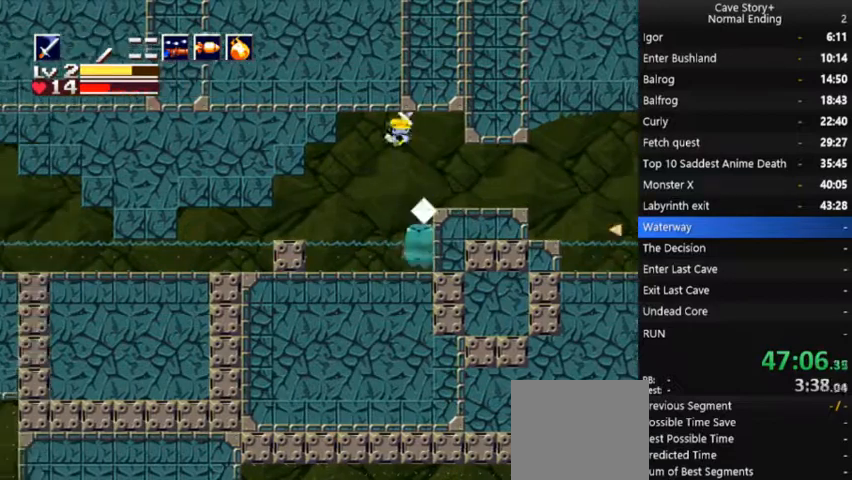
{"buttons": [], "right_stick": "center", "events": [[33, "X", "down"], [100, "X", "up"], [167, "X", "down"], [267, "X", "up"], [300, "X", "down"], [367, "DPAD_DOWN", "up"], [400, "DPAD_RIGHT", "up"], [467, "X", "up"]]}
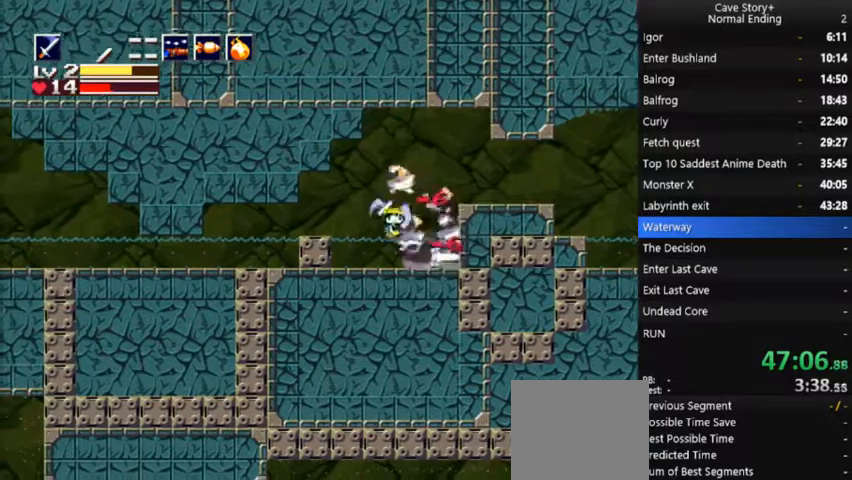
{"buttons": ["DPAD_RIGHT"], "right_stick": "center", "events": [[33, "X", "down"], [67, "X", "up"], [167, "R1", "down"], [200, "DPAD_RIGHT", "down"], [233, "R1", "up"]]}
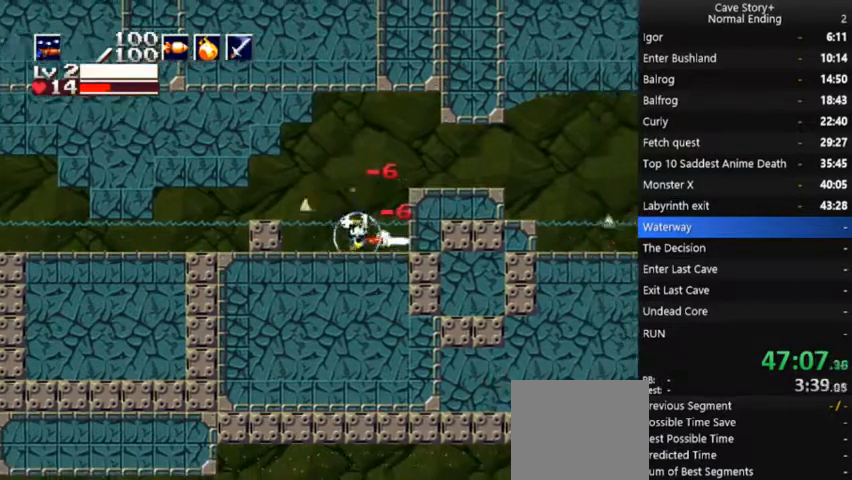
{"buttons": ["A", "DPAD_LEFT"], "right_stick": "center", "events": [[100, "DPAD_RIGHT", "up"], [133, "DPAD_LEFT", "down"], [233, "A", "down"]]}
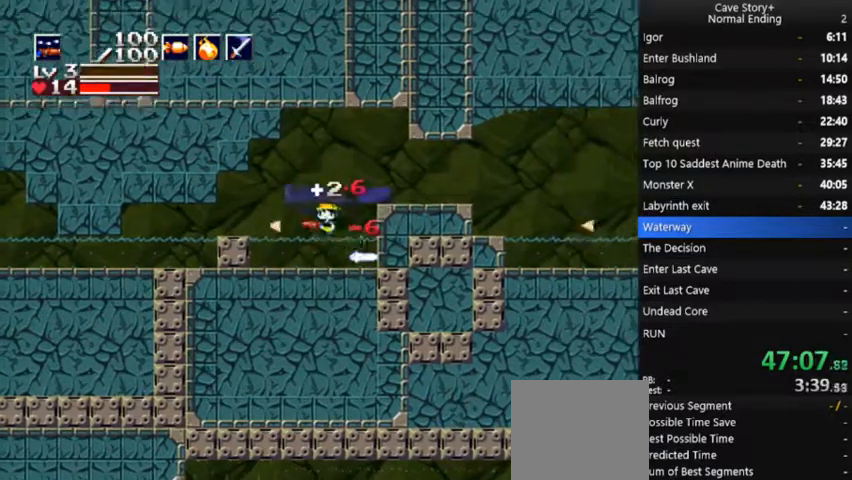
{"buttons": ["A", "DPAD_LEFT"], "right_stick": "center", "events": [[33, "A", "up"], [400, "A", "down"]]}
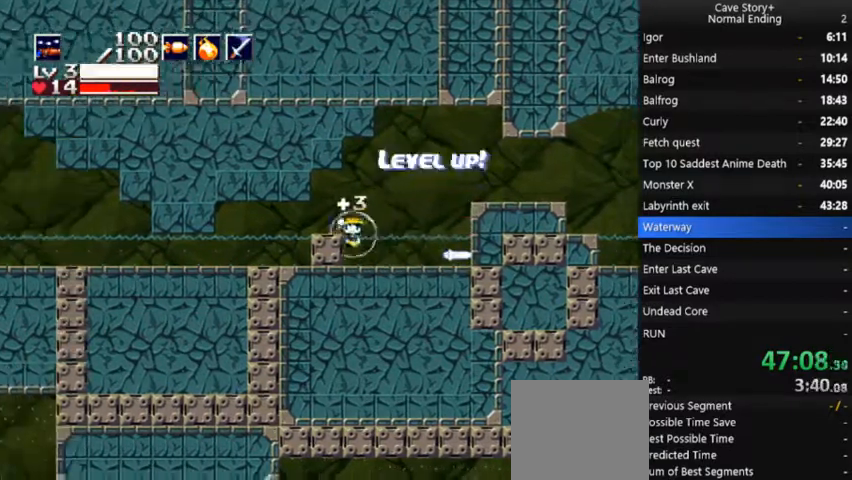
{"buttons": ["A", "X", "DPAD_DOWN", "DPAD_LEFT"], "right_stick": "center", "events": [[133, "A", "up"], [467, "X", "down"], [500, "A", "down"], [500, "DPAD_DOWN", "down"]]}
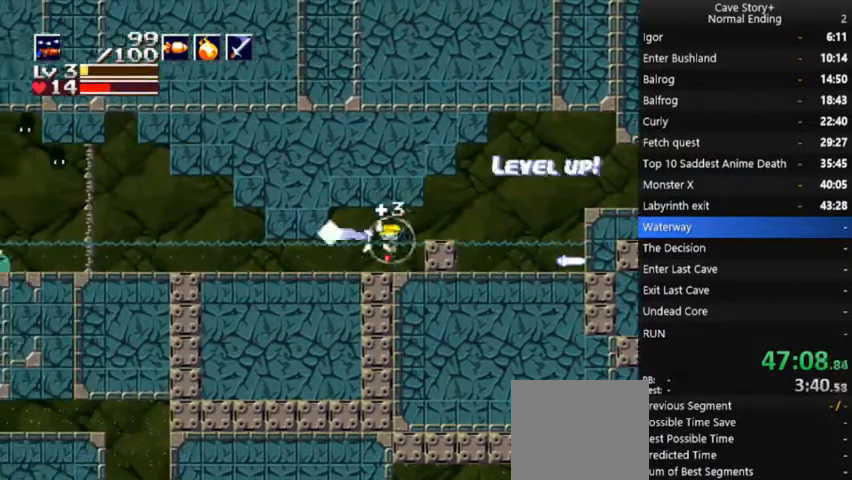
{"buttons": ["DPAD_DOWN", "DPAD_LEFT"], "right_stick": "center", "events": [[33, "A", "up"], [133, "X", "up"], [400, "DPAD_DOWN", "up"], [467, "DPAD_DOWN", "down"]]}
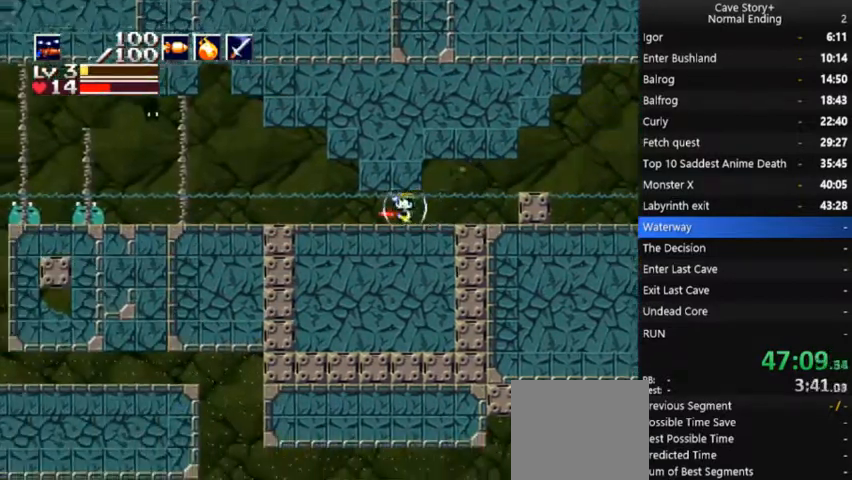
{"buttons": ["DPAD_UP", "DPAD_LEFT"], "right_stick": "center", "events": [[100, "DPAD_DOWN", "up"], [433, "DPAD_UP", "down"]]}
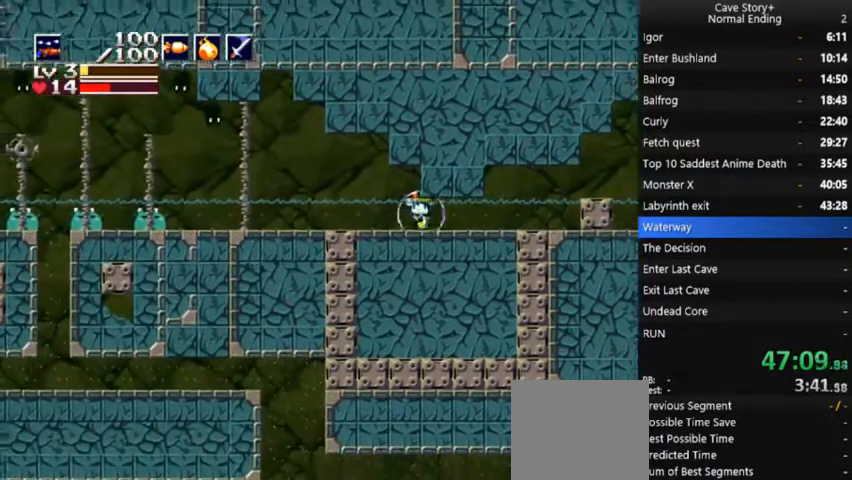
{"buttons": ["X", "DPAD_DOWN", "DPAD_LEFT"], "right_stick": "center", "events": [[200, "A", "down"], [200, "DPAD_UP", "up"], [267, "DPAD_DOWN", "down"], [333, "X", "down"], [500, "A", "up"]]}
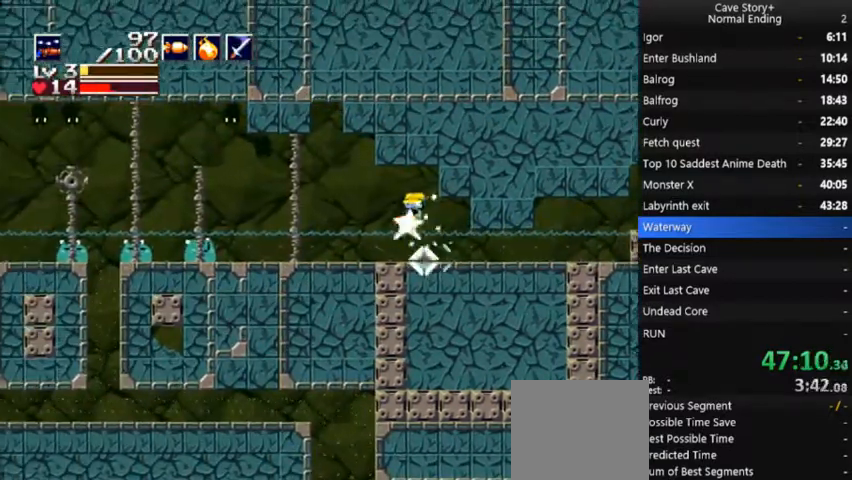
{"buttons": ["X", "DPAD_LEFT"], "right_stick": "center"}
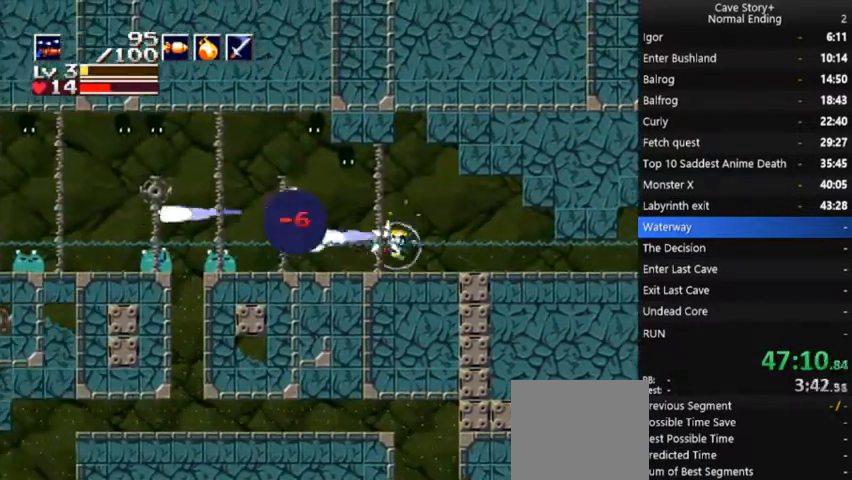
{"buttons": ["X", "DPAD_LEFT"], "right_stick": "center", "events": [[267, "A", "down"], [333, "A", "up"]]}
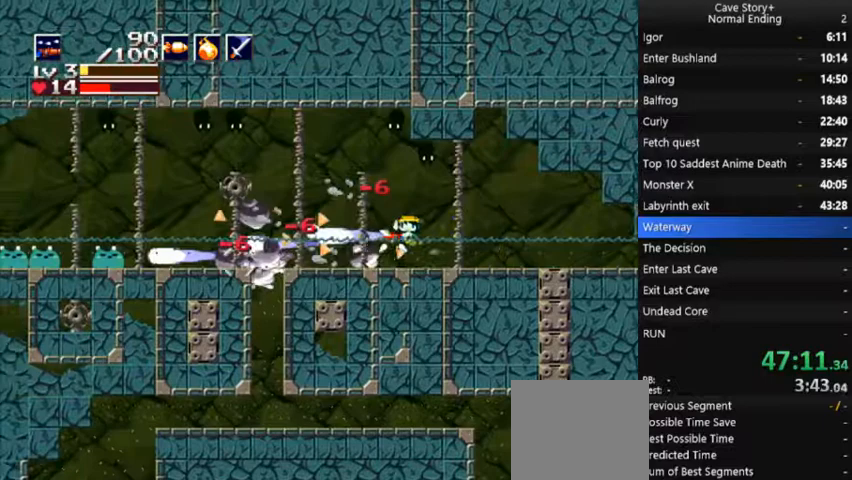
{"buttons": ["DPAD_LEFT"], "right_stick": "center", "events": [[233, "X", "up"], [400, "A", "down"], [500, "A", "up"]]}
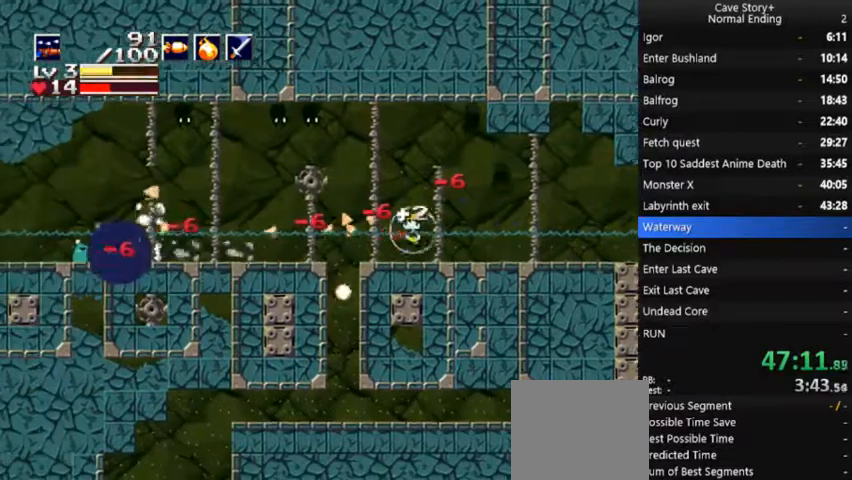
{"buttons": ["A", "X", "DPAD_LEFT"], "right_stick": "center", "events": [[267, "A", "down"], [300, "X", "down"]]}
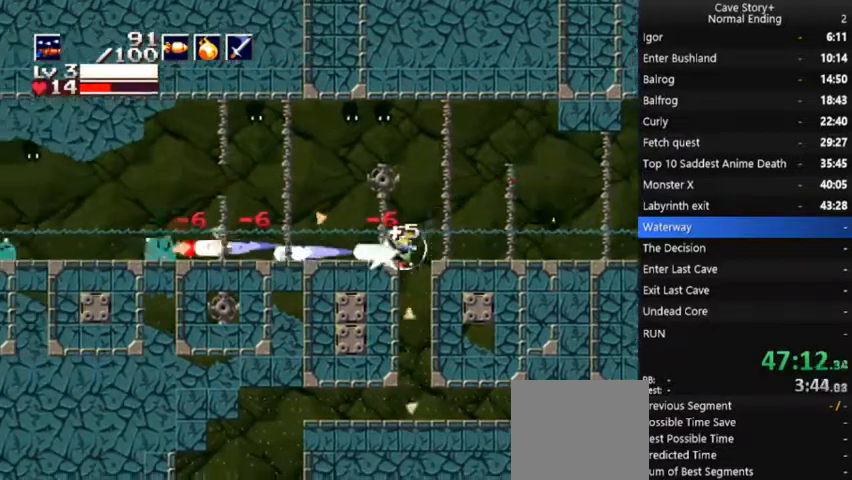
{"buttons": ["DPAD_LEFT"], "right_stick": "center", "events": [[33, "A", "up"], [33, "DPAD_DOWN", "down"], [33, "X", "up"], [100, "X", "down"], [133, "A", "down"], [200, "A", "up"], [267, "X", "up"], [400, "DPAD_DOWN", "up"]]}
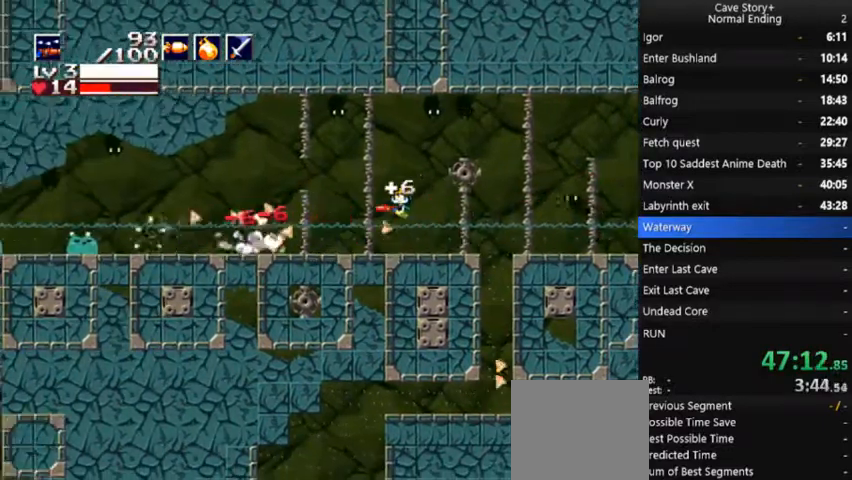
{"buttons": ["DPAD_LEFT"], "right_stick": "center", "events": [[300, "A", "down"], [367, "X", "down"], [400, "A", "up"], [433, "X", "up"]]}
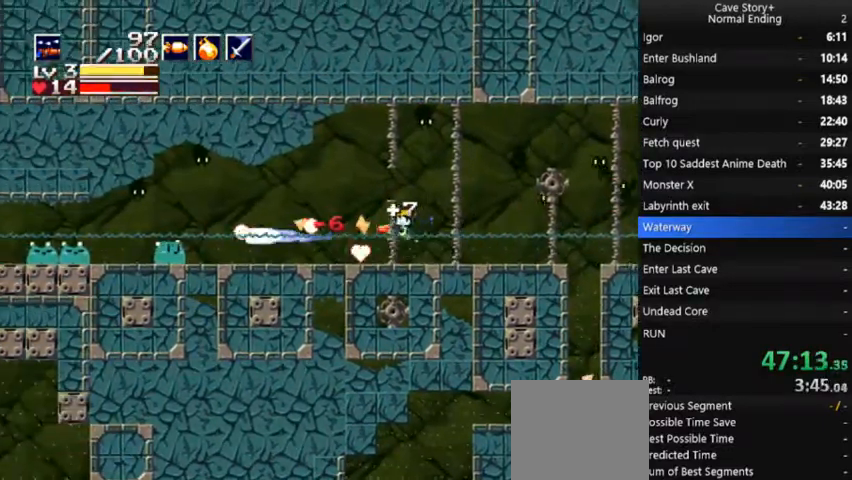
{"buttons": ["DPAD_LEFT"], "right_stick": "center", "events": [[333, "R1", "down"], [433, "R1", "up"]]}